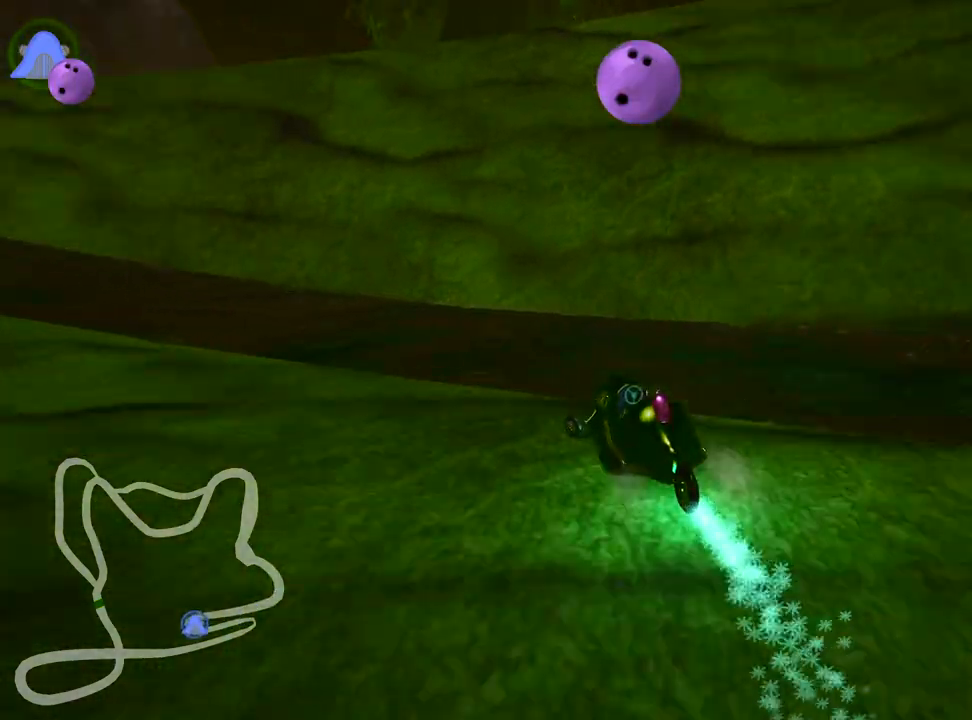
Gameplay with keyboard; each line is a JSON object with the keys held at the frame after it. "events" lists presses ("down") and releases ("up") of "down", "fire", "flag", "left", "look", "nitro", "right", "skid" and "up" between this image and that frame as [ms after this image, input, new state], when the widget could be followed in between. No other keys are recorded. Mouse input is not recorded. Key names are as the overlay labels them; some are game actions (e.g. jump) rather than physical keys.
{"keys": ["left", "up"], "events": [[333, "skid", "up"]]}
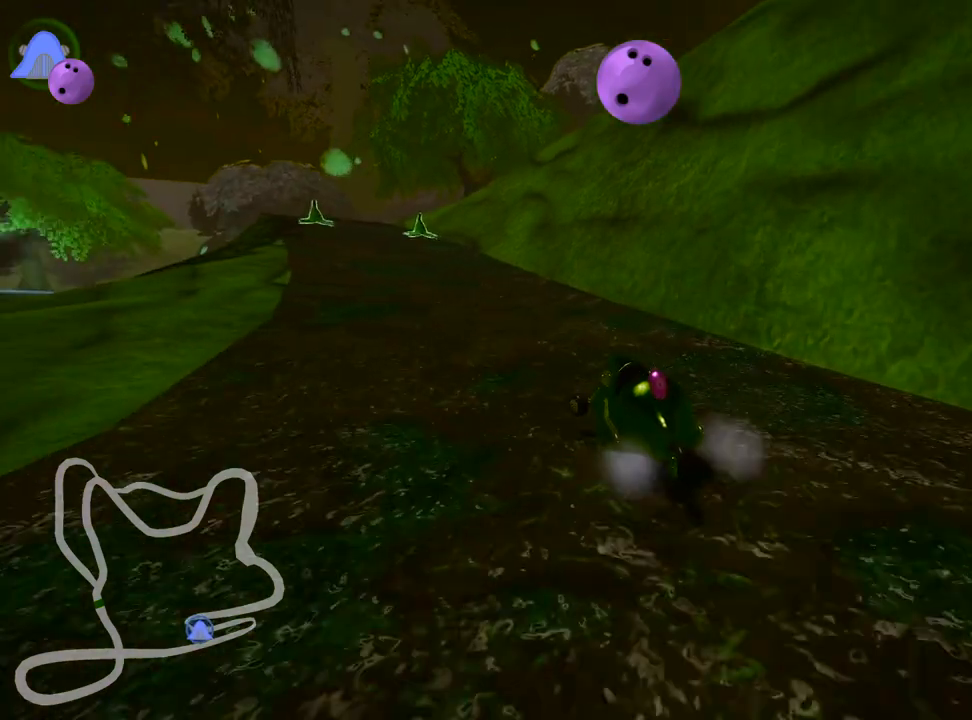
{"keys": ["up"], "events": [[200, "left", "up"]]}
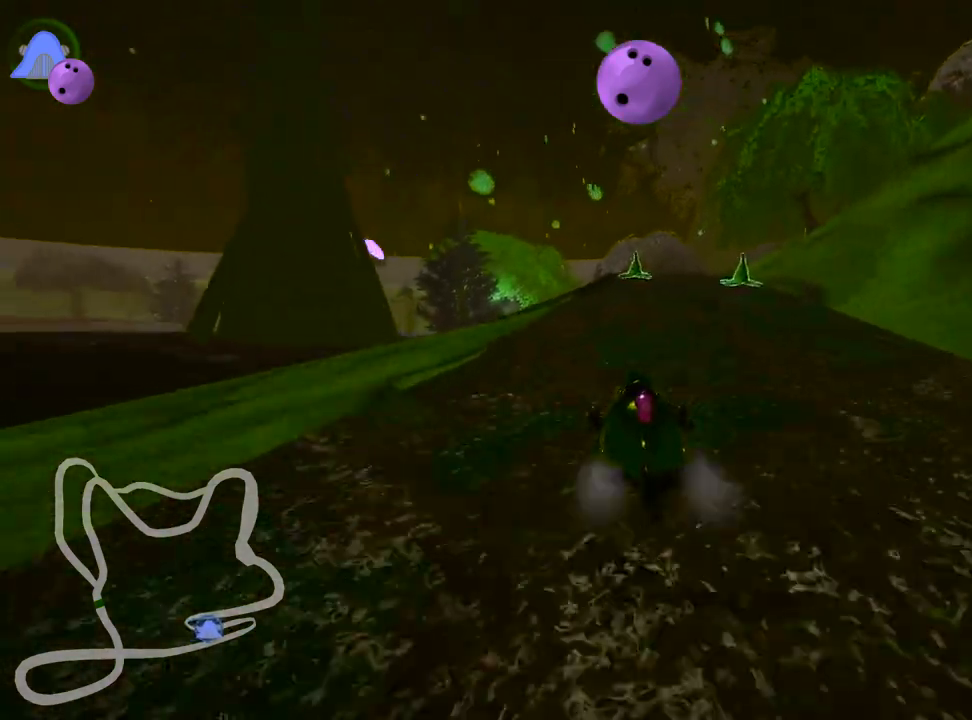
{"keys": ["left", "up"], "events": [[33, "right", "down"], [267, "right", "up"], [450, "left", "down"]]}
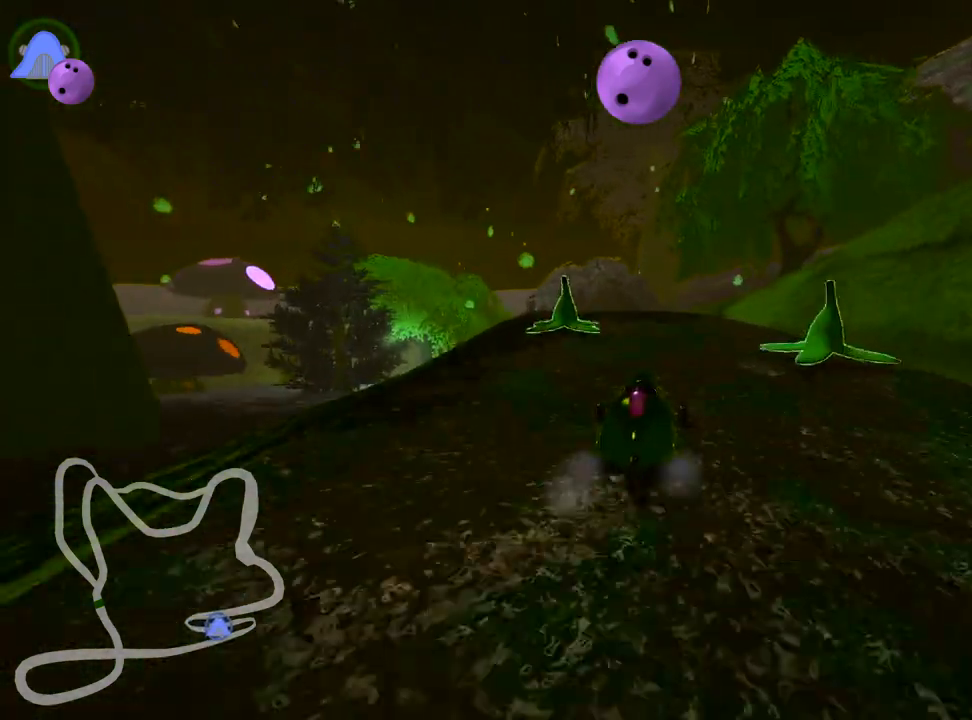
{"keys": ["right", "skid"], "events": [[233, "up", "up"], [283, "left", "up"], [367, "skid", "down"], [400, "right", "down"]]}
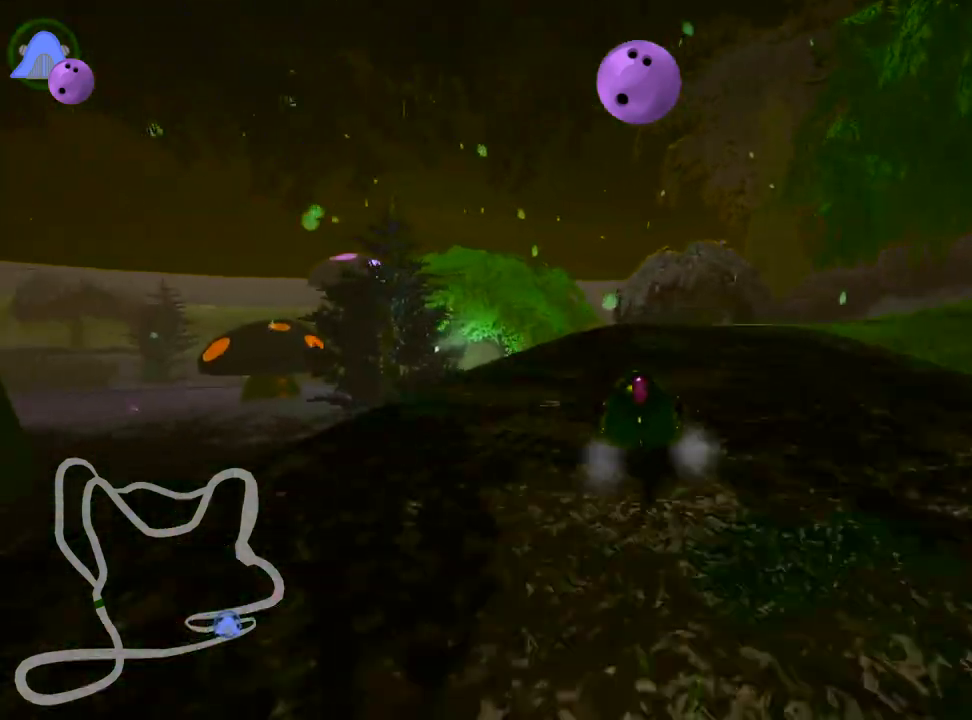
{"keys": ["right", "skid"], "events": [[83, "right", "up"], [100, "left", "down"], [333, "right", "down"], [367, "left", "up"]]}
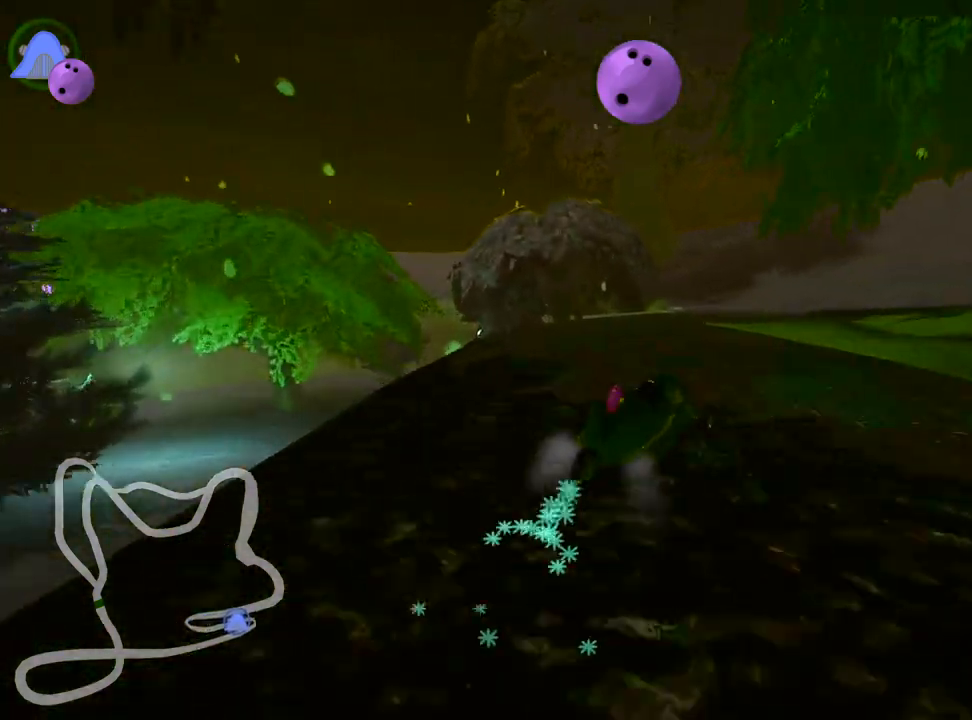
{"keys": ["right"], "events": [[300, "skid", "up"]]}
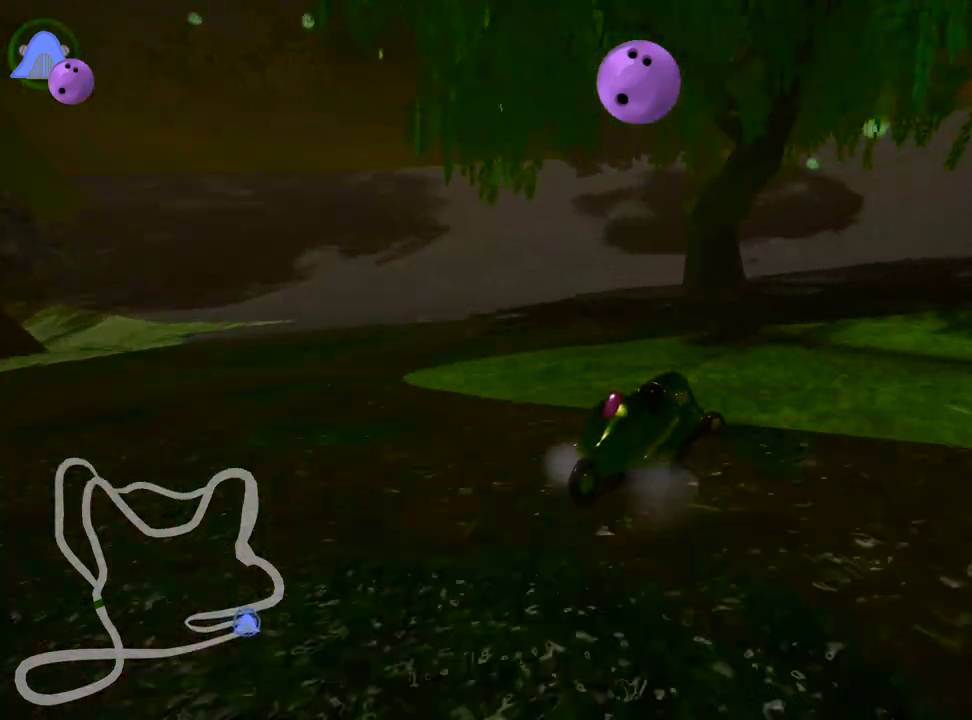
{"keys": ["right", "skid", "up"], "events": [[150, "up", "down"], [300, "skid", "down"]]}
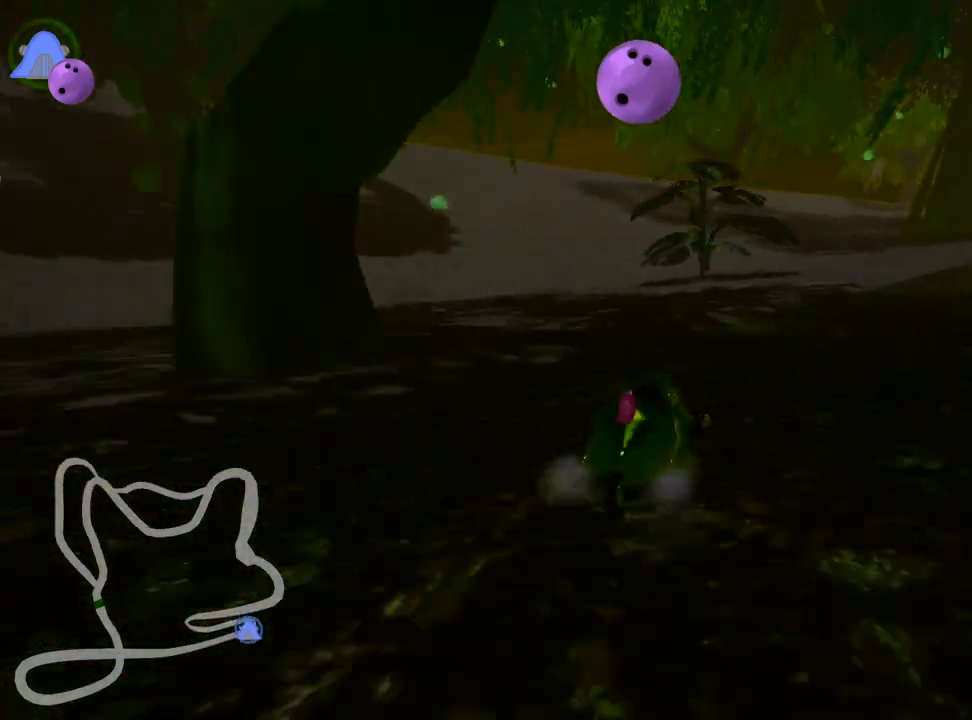
{"keys": ["nitro", "right", "up"], "events": [[167, "skid", "up"], [400, "nitro", "down"]]}
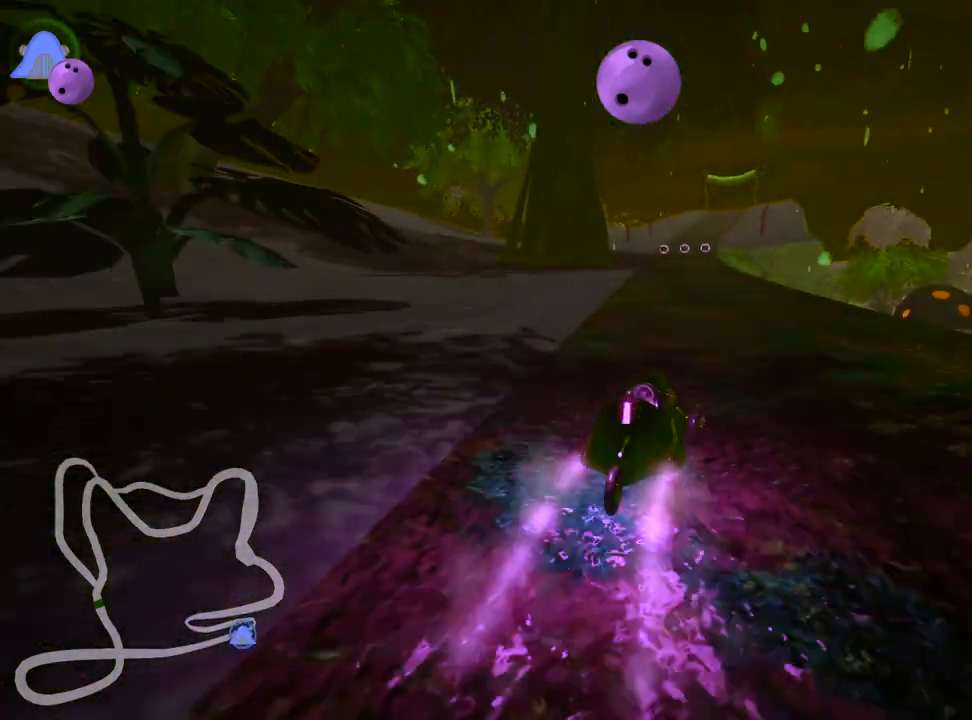
{"keys": ["right", "skid", "up"], "events": [[33, "nitro", "up"], [83, "right", "up"], [100, "left", "down"], [150, "skid", "down"], [350, "left", "up"], [383, "right", "down"]]}
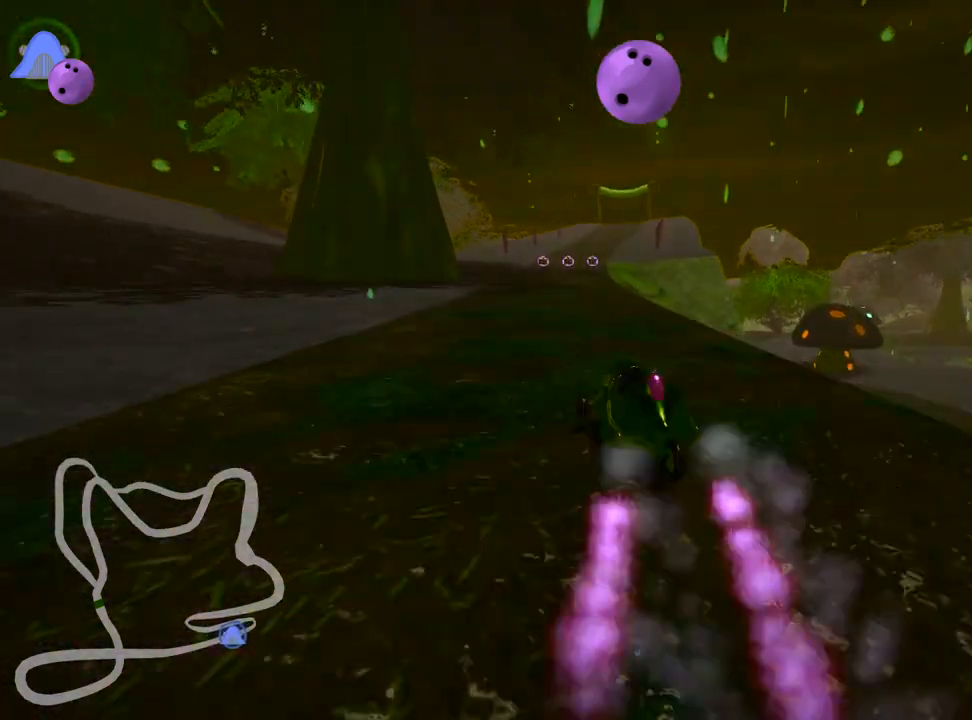
{"keys": ["right", "skid", "up"], "events": []}
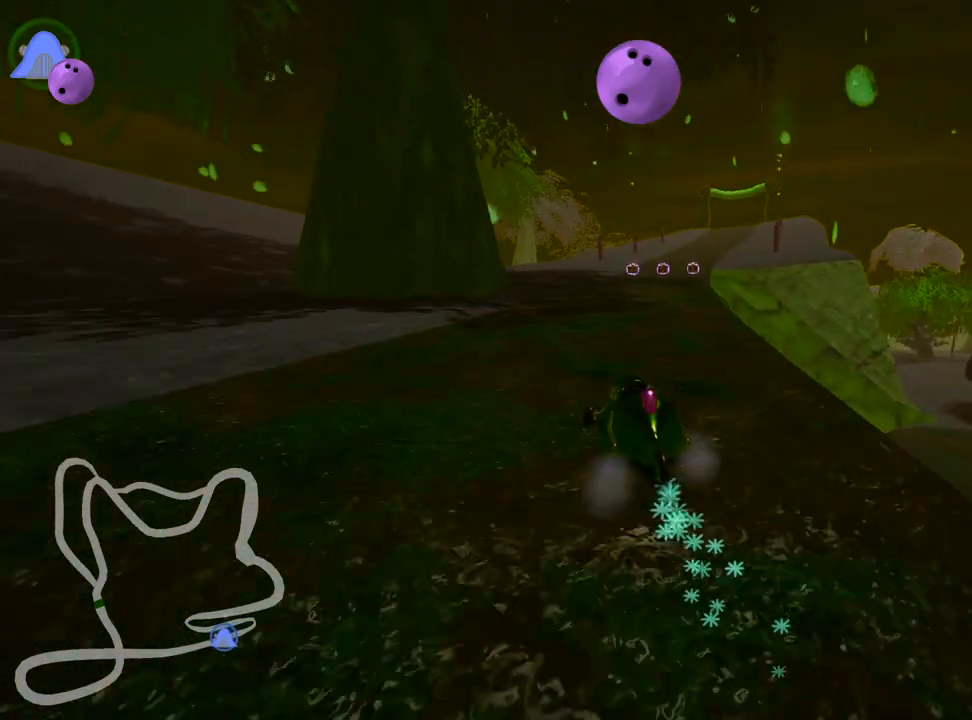
{"keys": ["right", "up"], "events": [[350, "skid", "up"]]}
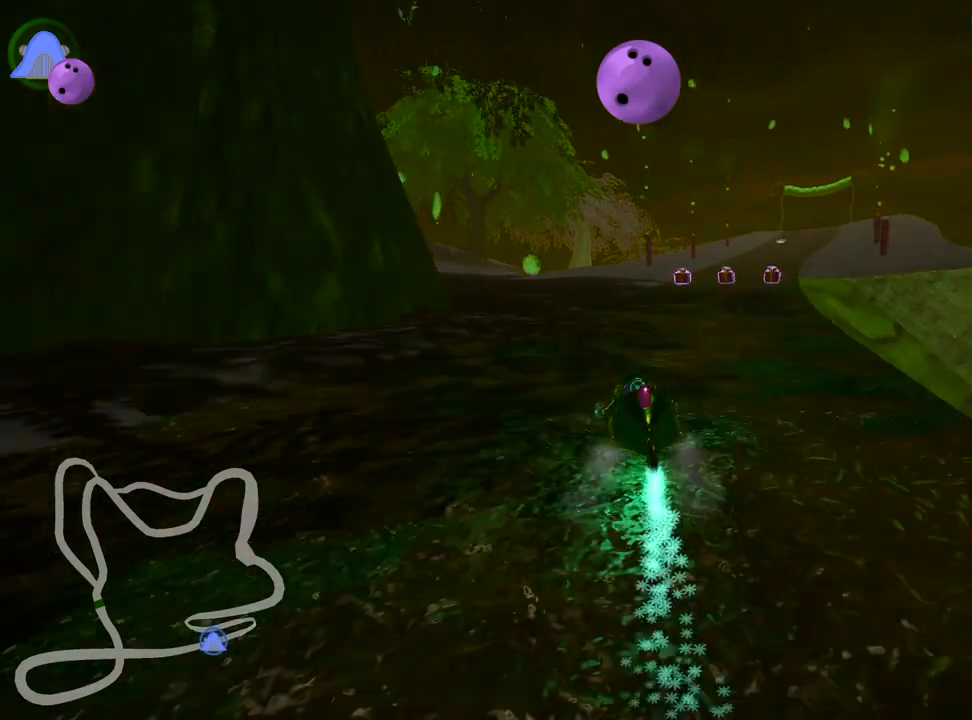
{"keys": ["right", "up"], "events": [[133, "right", "up"], [283, "nitro", "down"], [400, "nitro", "up"], [467, "right", "down"]]}
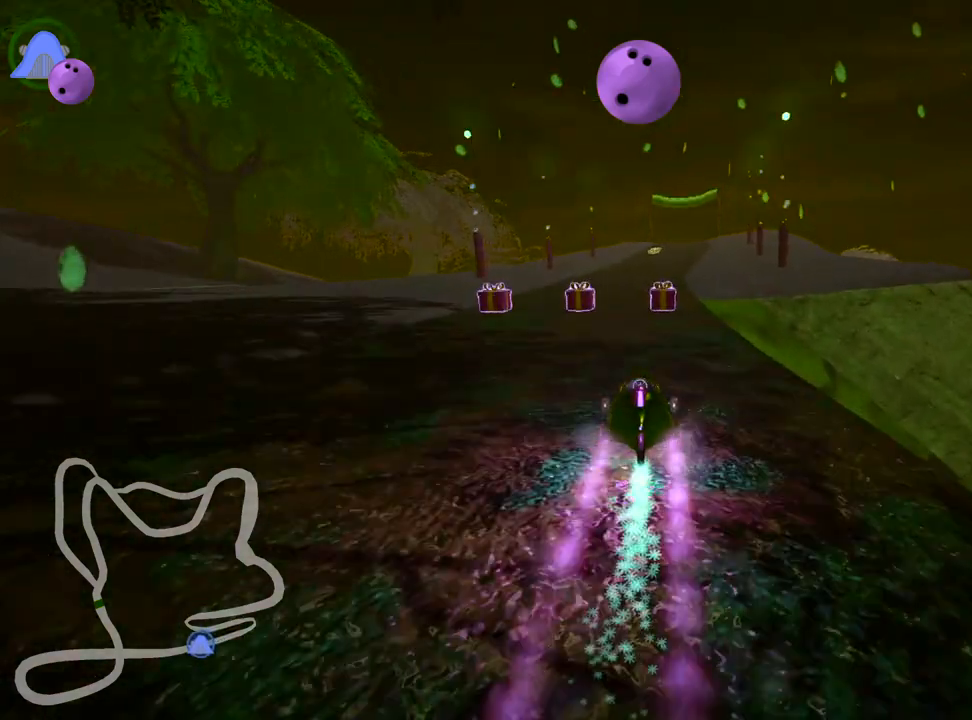
{"keys": ["up"], "events": [[100, "right", "up"], [200, "left", "down"], [500, "left", "up"]]}
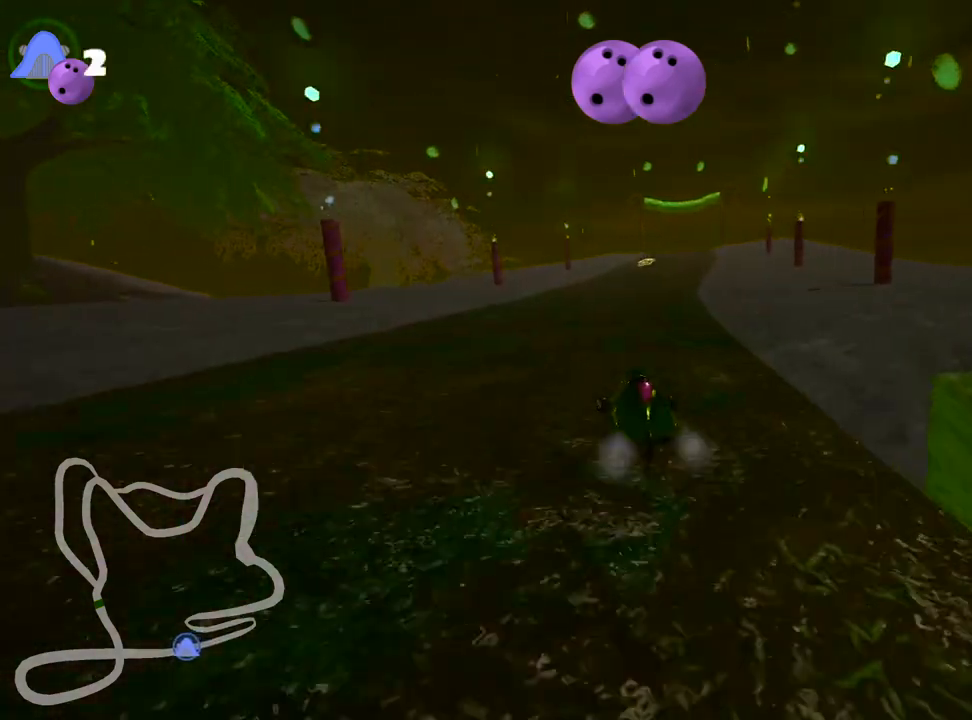
{"keys": ["left", "skid", "up"], "events": [[33, "skid", "down"], [67, "right", "down"], [250, "right", "up"], [267, "left", "down"]]}
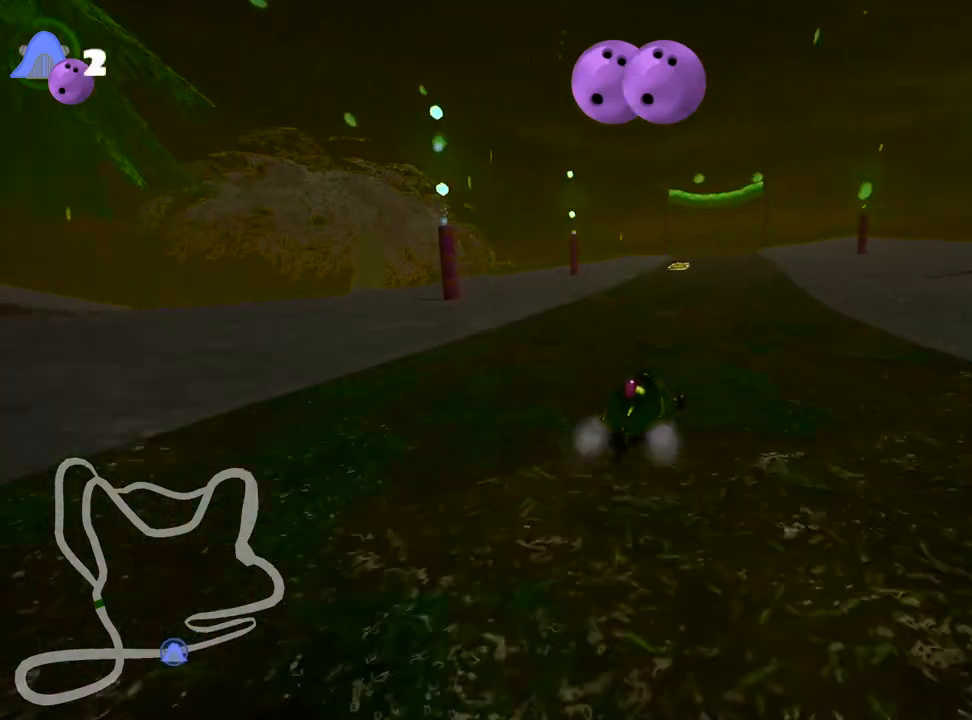
{"keys": ["left", "skid", "up"], "events": [[17, "left", "up"], [83, "left", "down"]]}
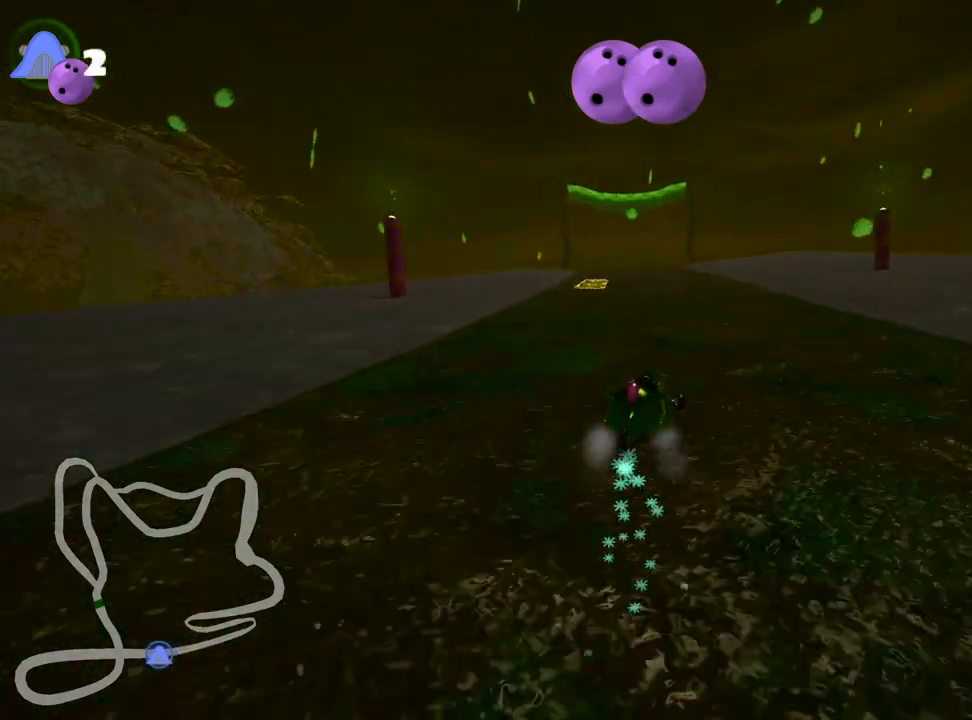
{"keys": ["left", "skid", "up"], "events": []}
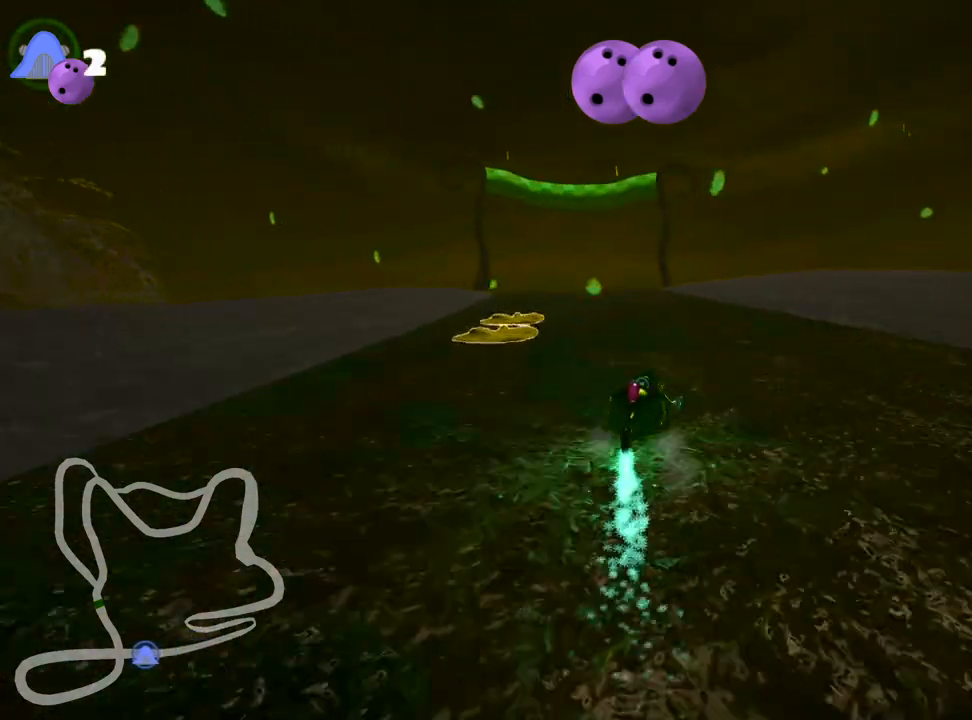
{"keys": ["fire", "look", "up"], "events": [[133, "skid", "up"], [367, "left", "up"], [383, "look", "down"], [400, "fire", "down"]]}
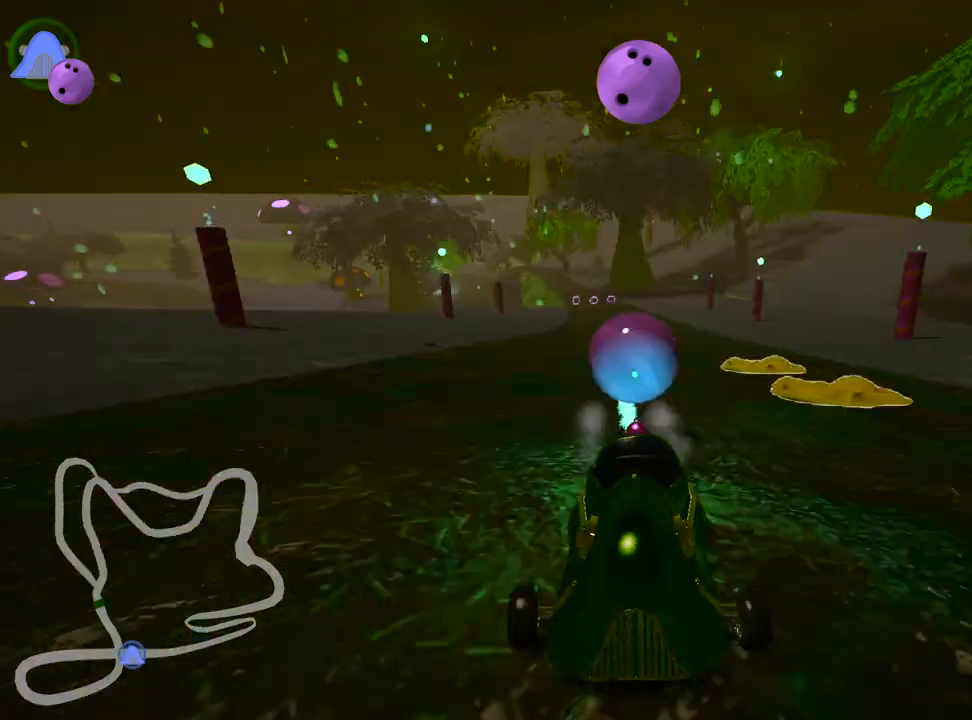
{"keys": ["fire", "look", "up"], "events": [[83, "fire", "up"], [117, "look", "up"], [350, "look", "down"], [367, "fire", "down"]]}
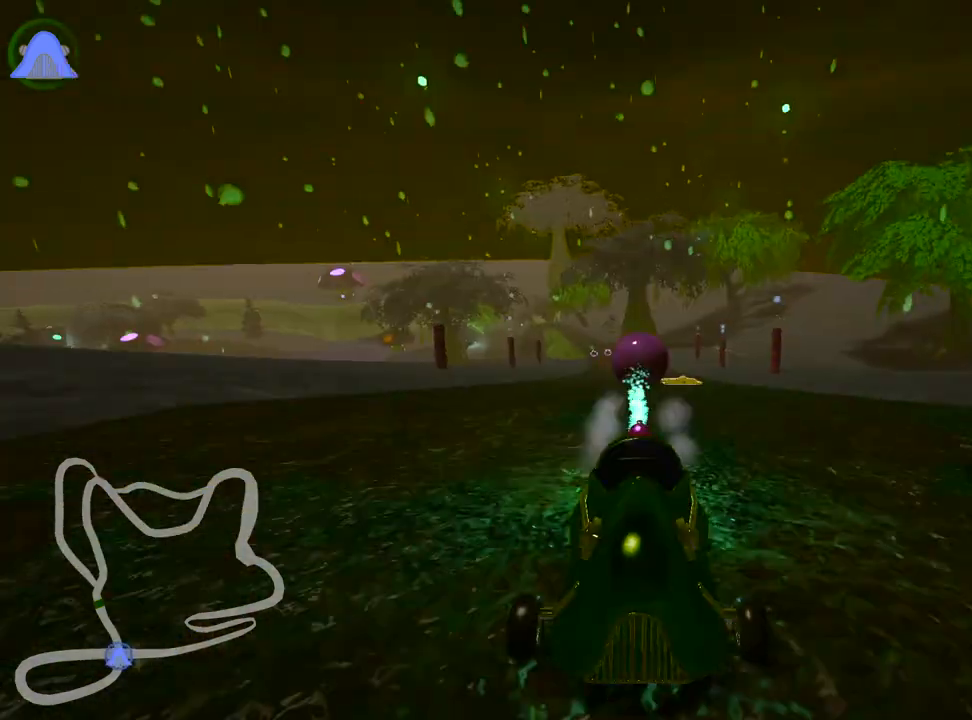
{"keys": ["up"], "events": [[50, "fire", "up"], [67, "look", "up"]]}
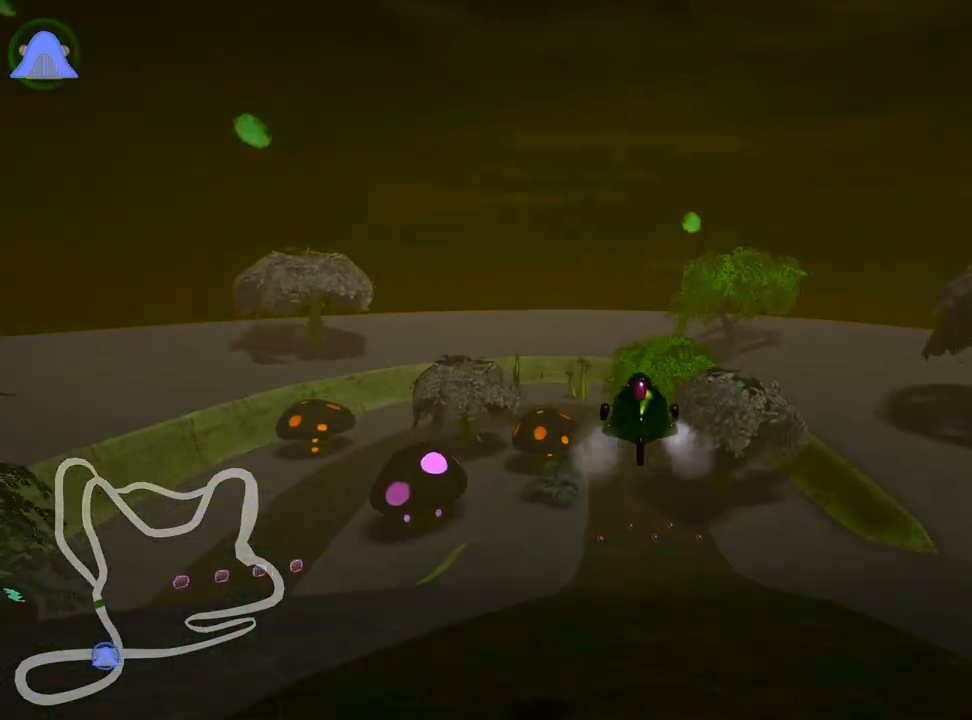
{"keys": ["right", "skid", "up"], "events": [[183, "skid", "down"], [200, "right", "down"]]}
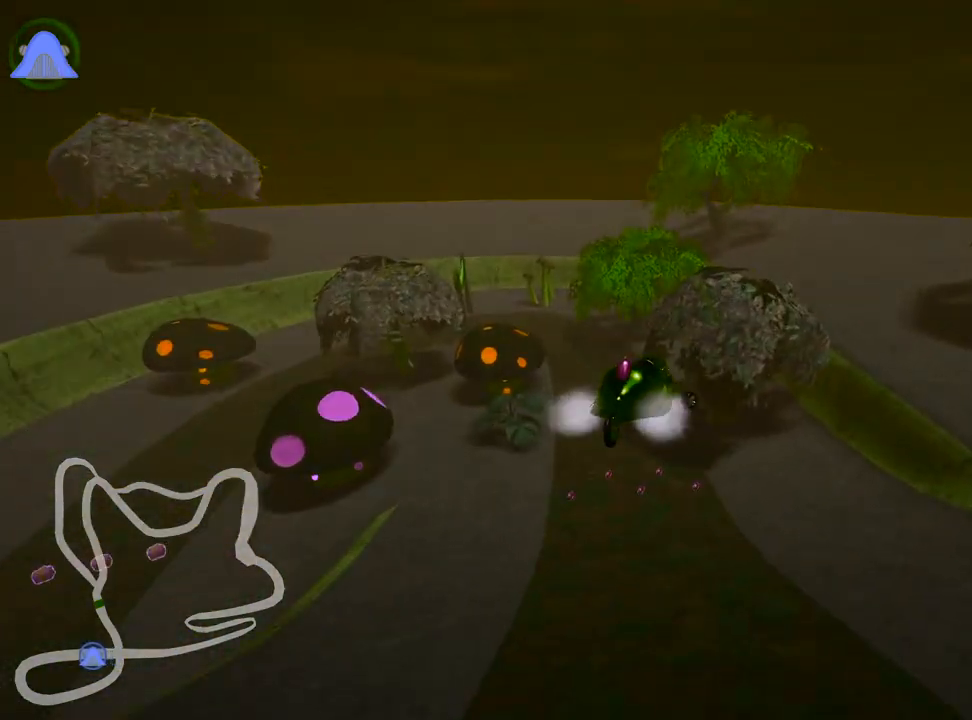
{"keys": ["left", "right", "skid", "up"], "events": [[400, "left", "down"]]}
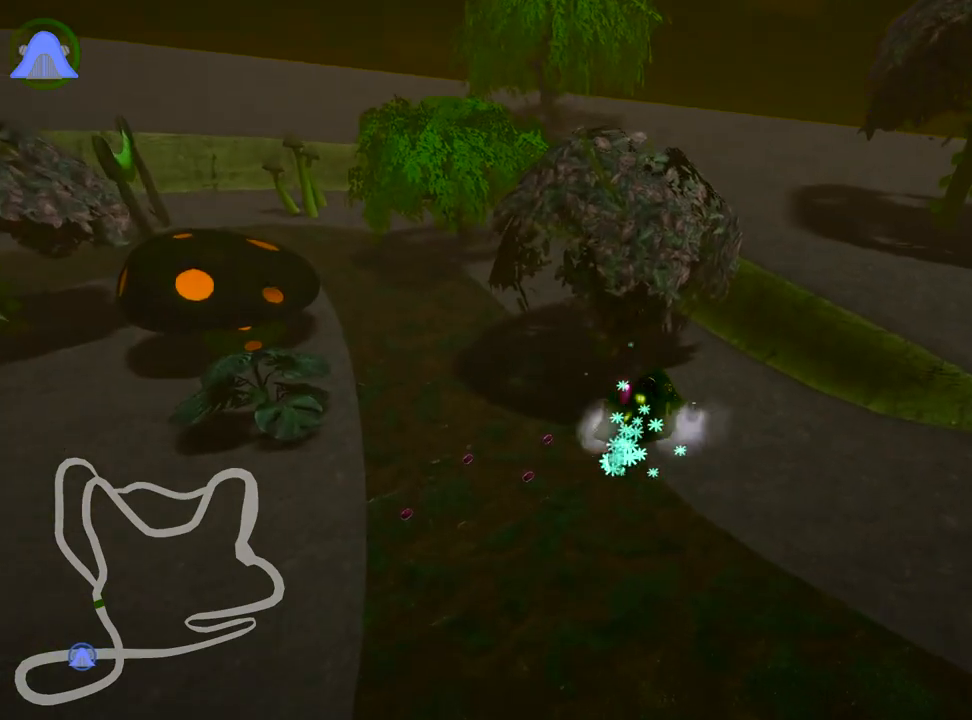
{"keys": ["left", "skid", "up"], "events": [[33, "right", "up"]]}
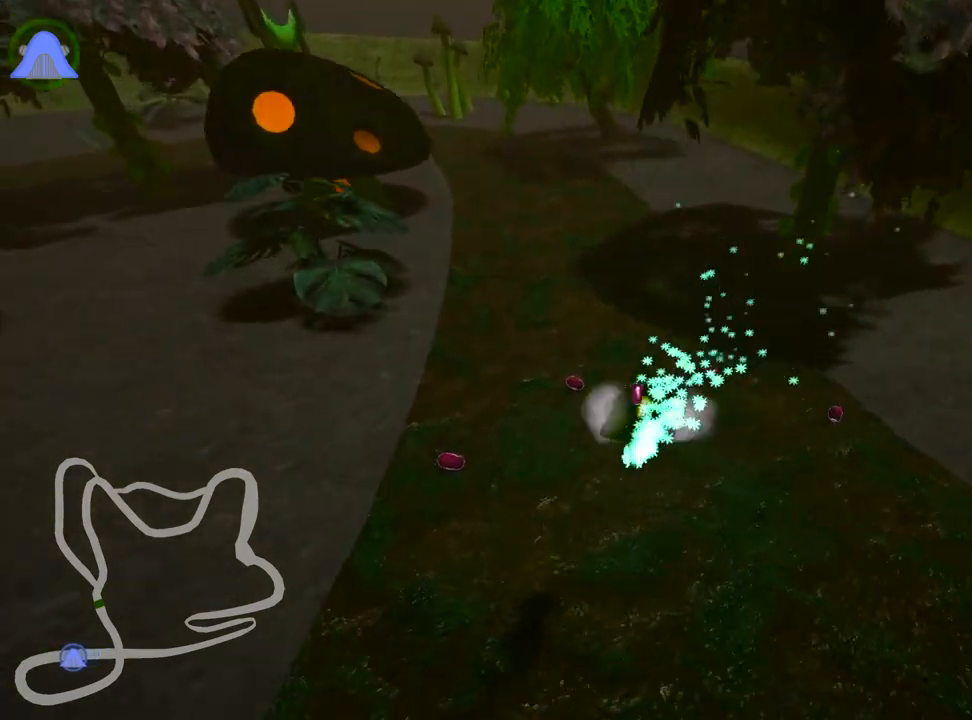
{"keys": ["up"], "events": [[183, "nitro", "down"], [233, "skid", "up"], [317, "nitro", "up"], [500, "left", "up"]]}
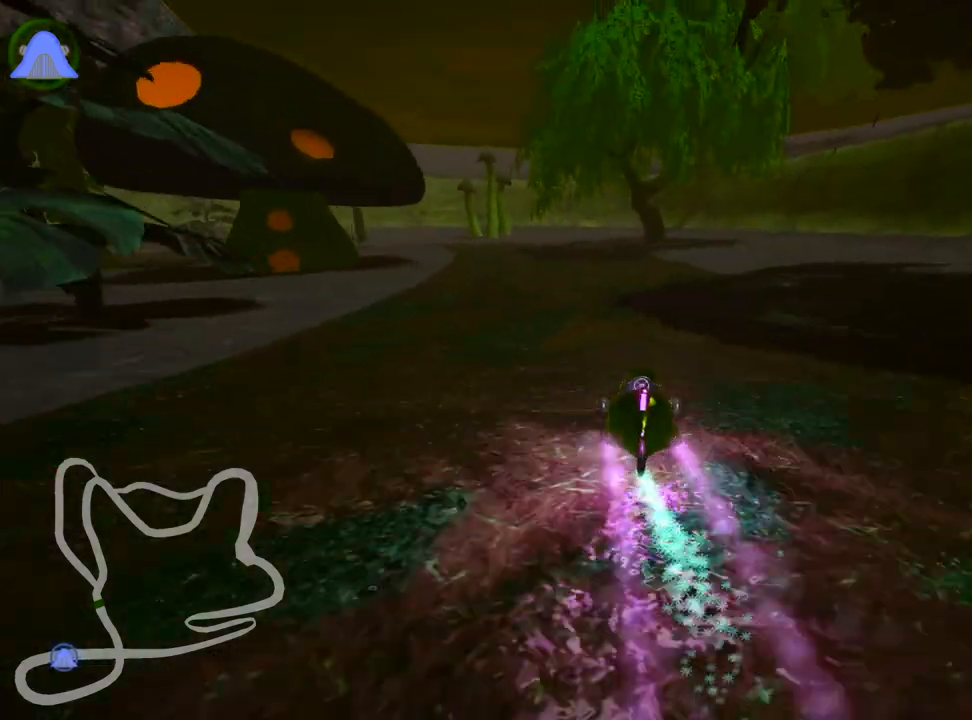
{"keys": ["left", "skid", "up"], "events": [[217, "right", "down"], [400, "right", "up"], [417, "left", "down"], [450, "skid", "down"]]}
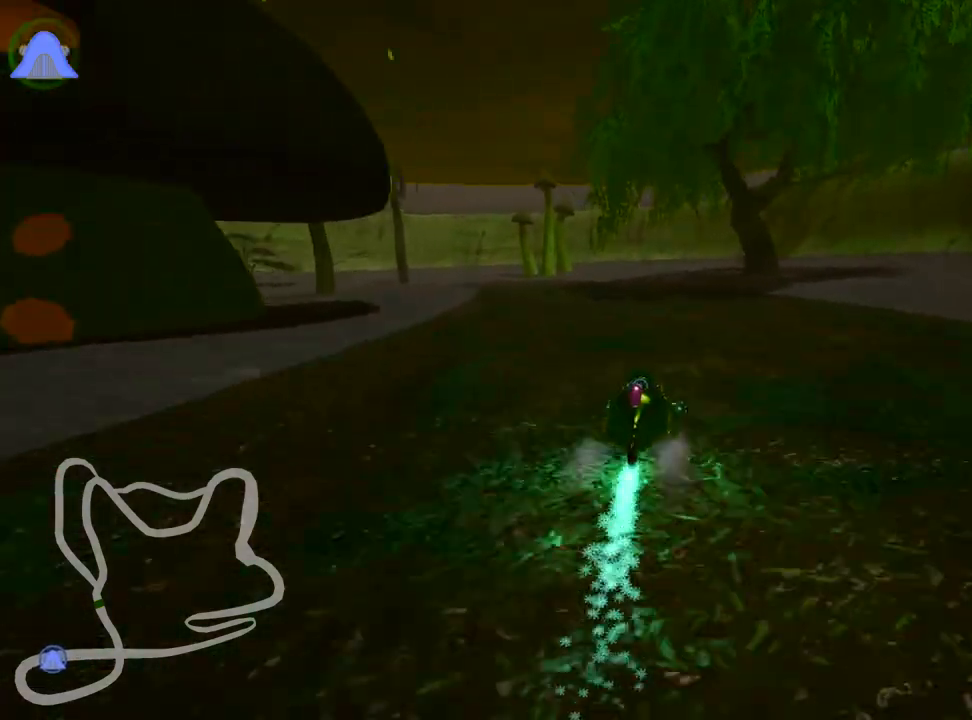
{"keys": ["left", "right", "skid", "up"], "events": [[483, "right", "down"]]}
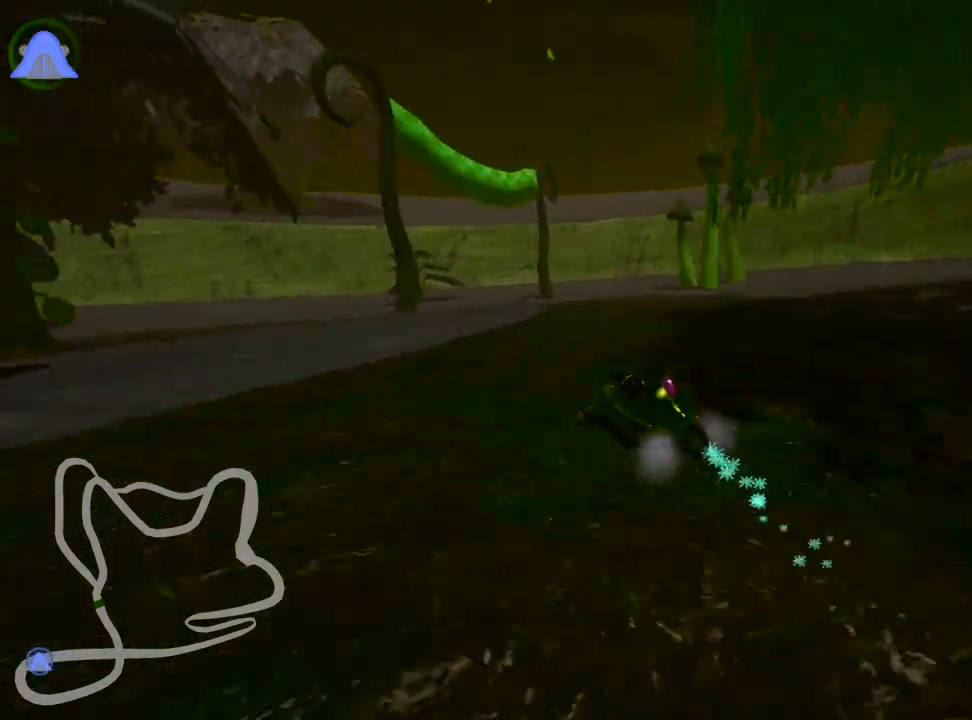
{"keys": ["left", "skid", "up"], "events": [[17, "left", "up"], [283, "left", "down"], [367, "right", "up"]]}
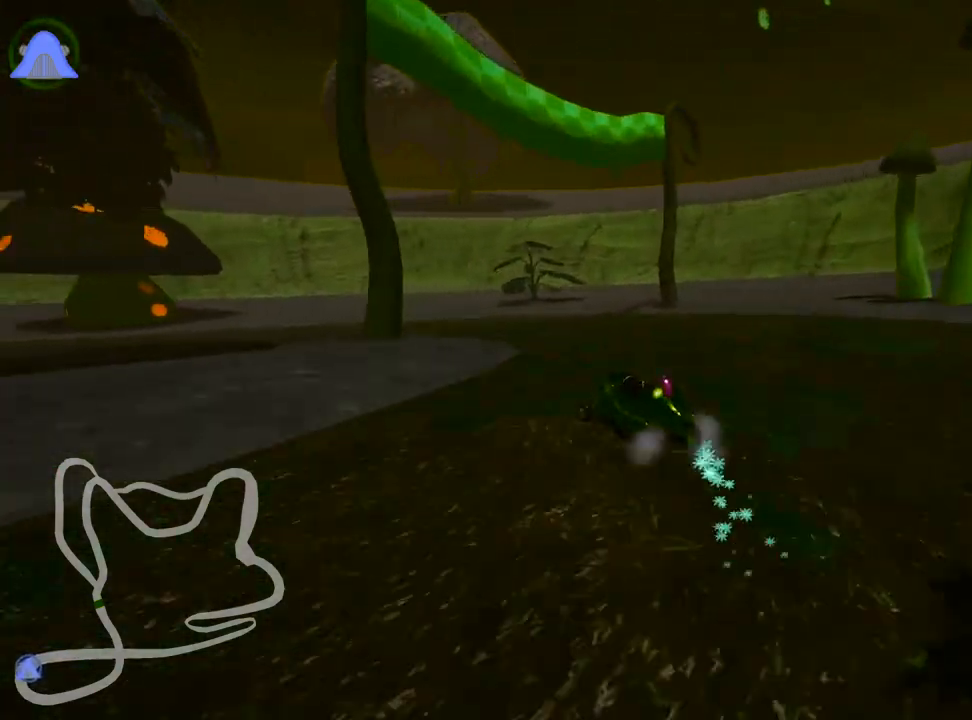
{"keys": ["up"], "events": [[267, "skid", "up"], [483, "left", "up"]]}
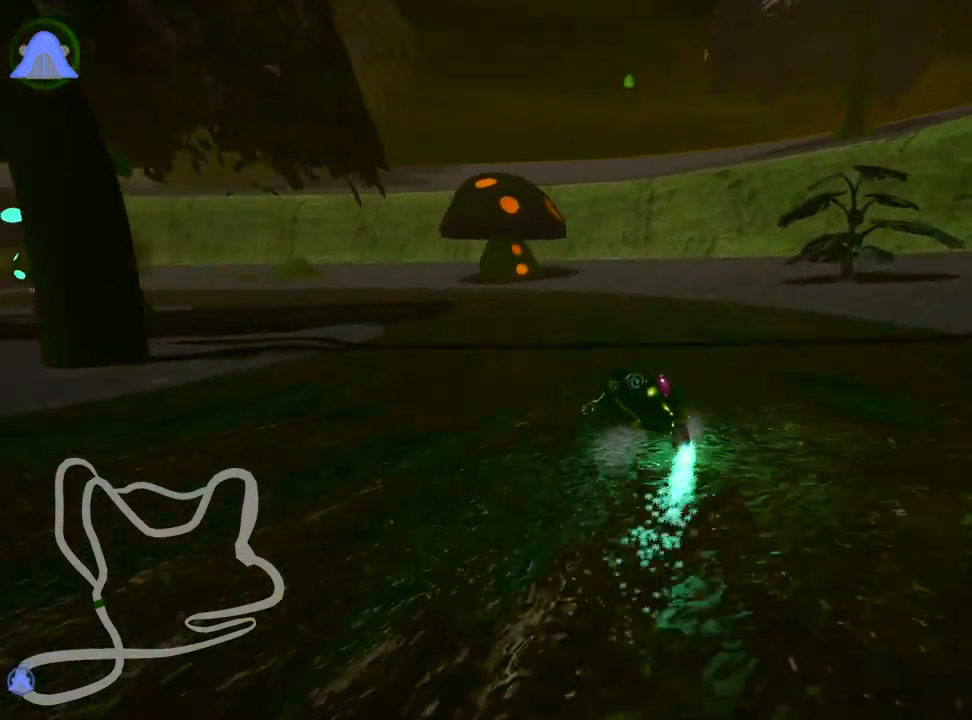
{"keys": ["up"], "events": []}
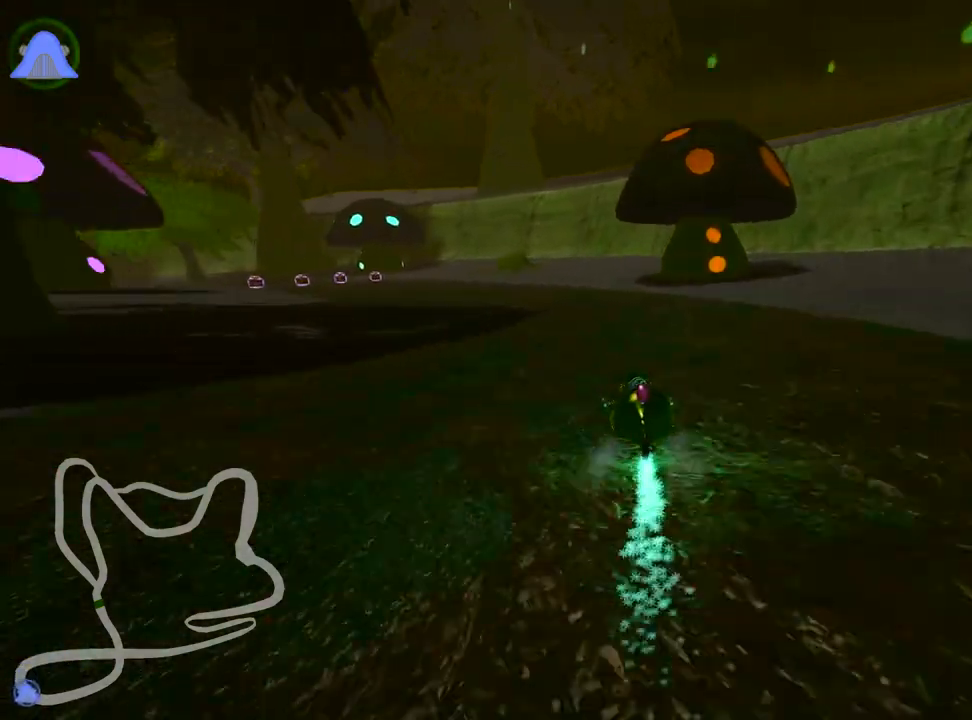
{"keys": ["left", "skid", "up"], "events": [[233, "left", "down"], [300, "skid", "down"]]}